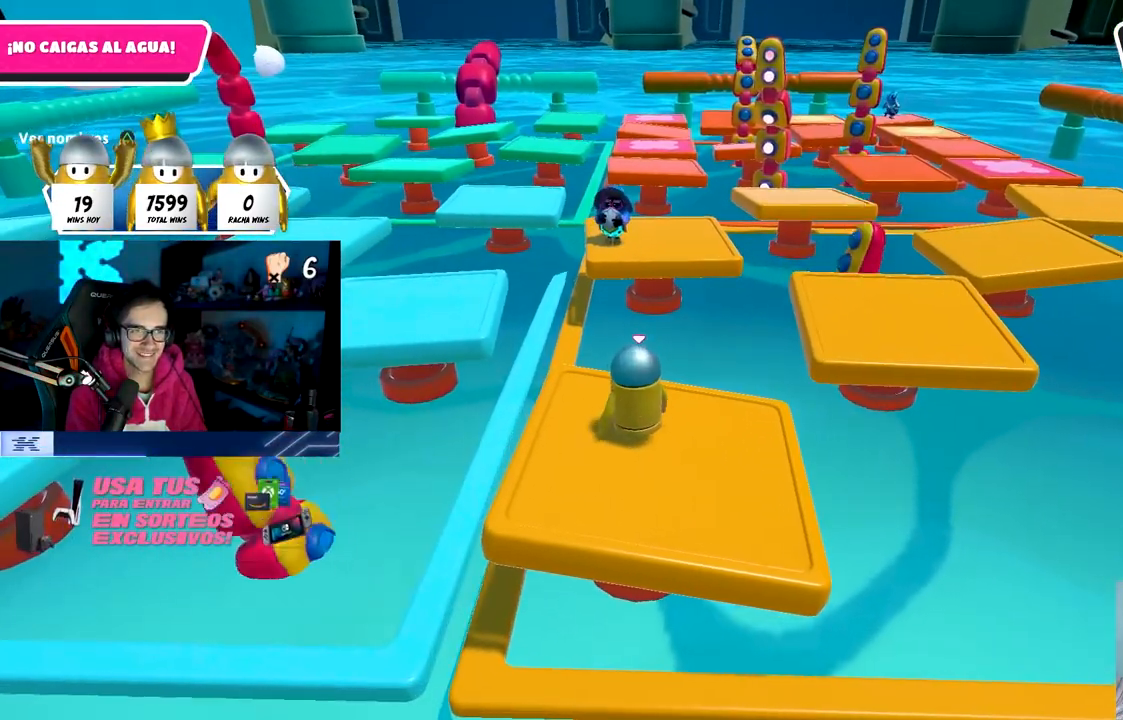
Gameplay with a controller (PlayStation layout); each line is a JSON object with the inputs held at the frame after it. "events" lists button and stick changes between this image and that frame as [ms after this image, input, new state], when the widget could be followed in between.
{"buttons": [], "left_stick": "center", "right_stick": "right", "events": [[400, "right_stick", "right"]]}
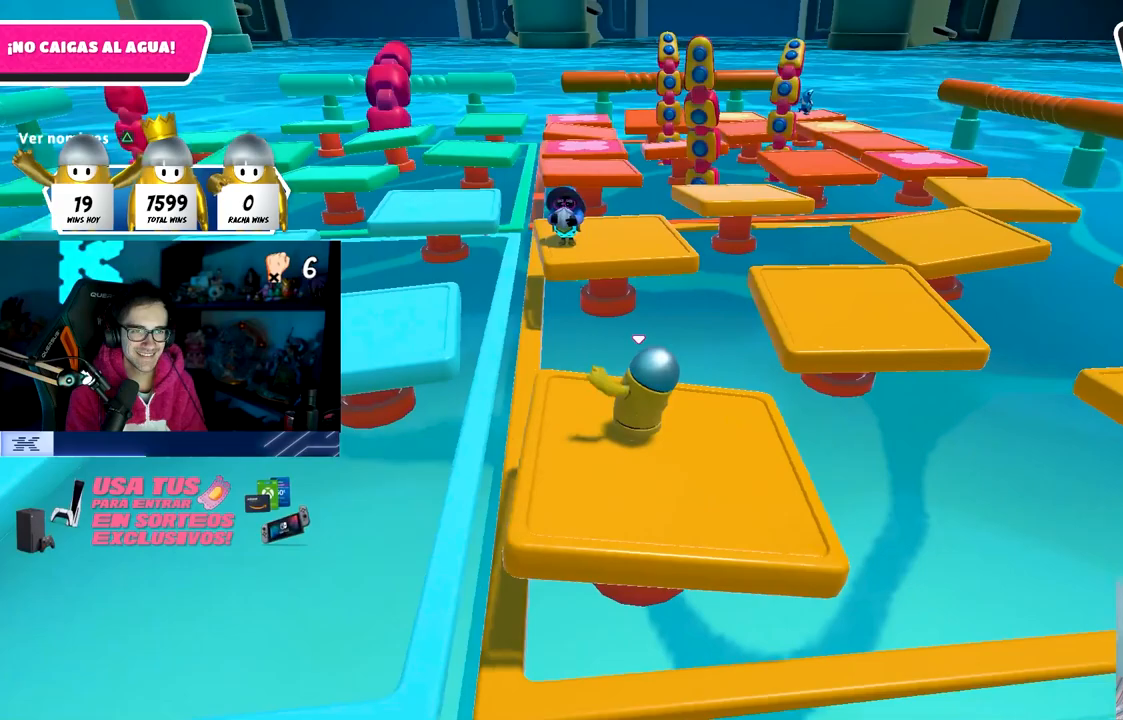
{"buttons": [], "left_stick": "left", "right_stick": "down-right", "events": [[167, "left_stick", "left"], [333, "right_stick", "down-right"], [350, "left_stick", "center"], [433, "left_stick", "left"]]}
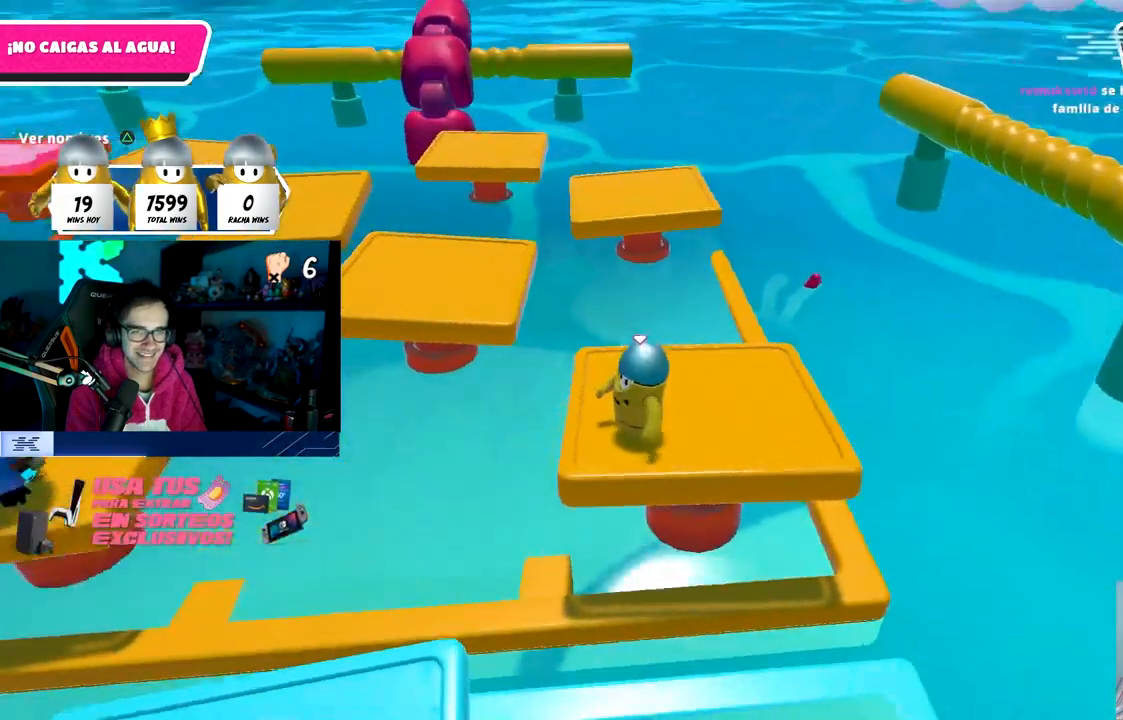
{"buttons": [], "left_stick": "center", "right_stick": "center", "events": [[50, "left_stick", "center"], [67, "right_stick", "center"], [300, "right_stick", "down-left"], [350, "left_stick", "left"], [400, "right_stick", "center"], [433, "left_stick", "center"]]}
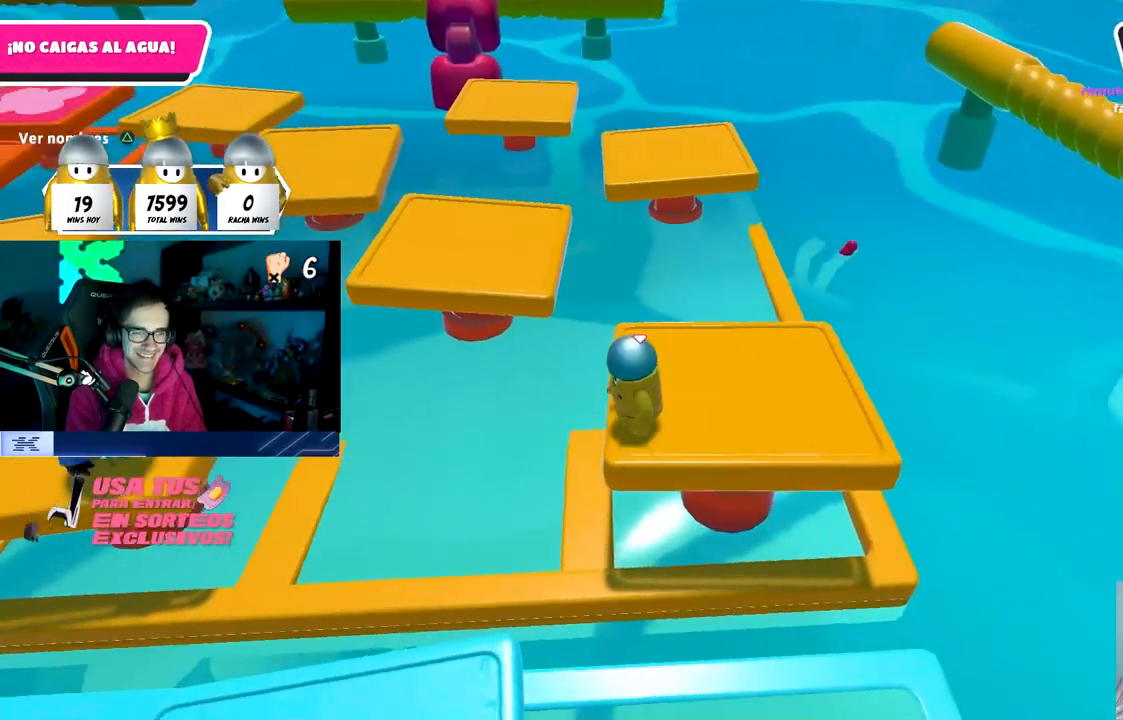
{"buttons": [], "left_stick": "center", "right_stick": "center", "events": []}
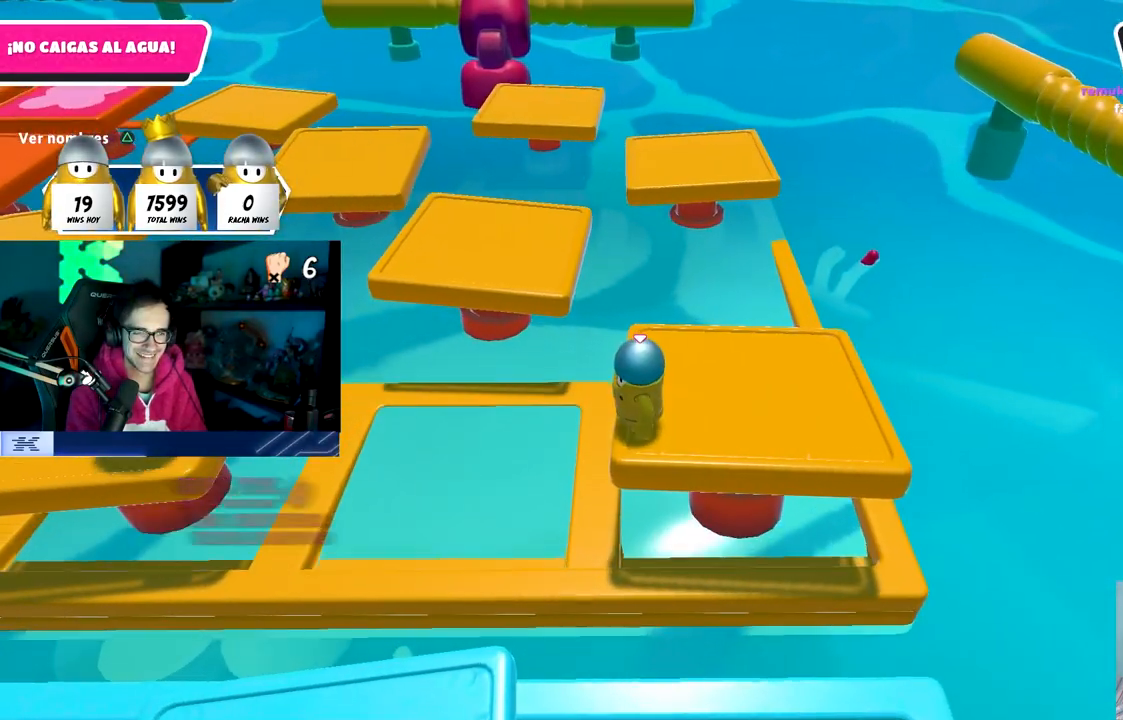
{"buttons": [], "left_stick": "left", "right_stick": "center", "events": [[200, "left_stick", "left"]]}
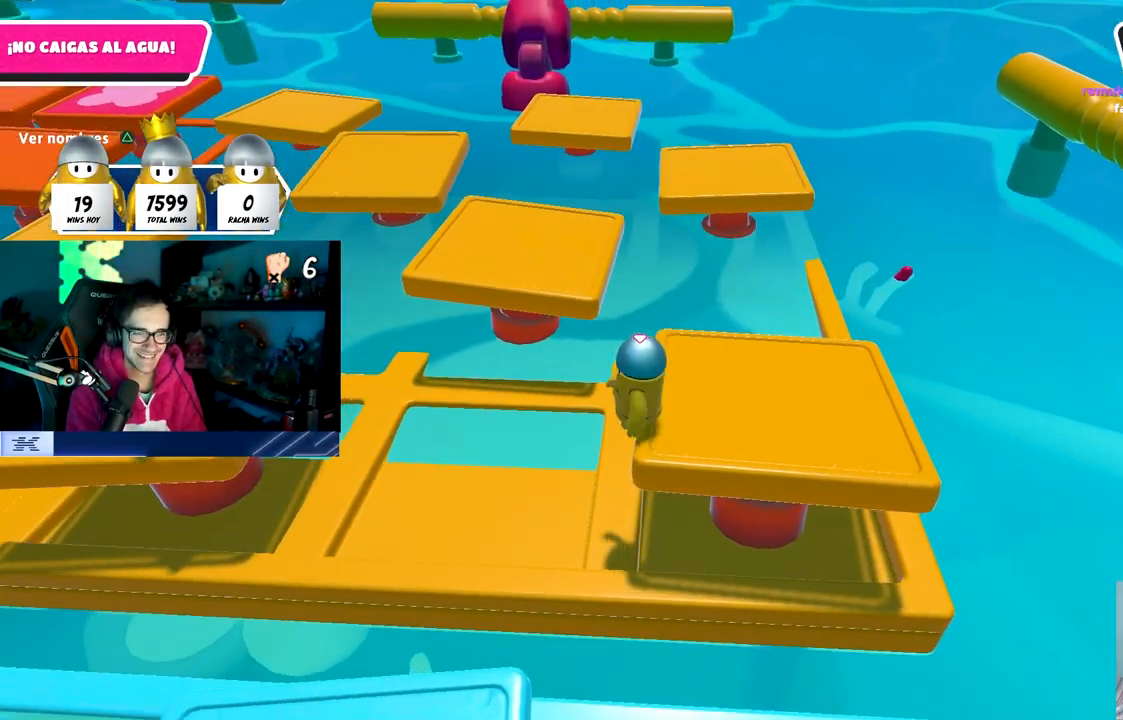
{"buttons": [], "left_stick": "down-right", "right_stick": "center", "events": [[83, "left_stick", "center"], [133, "left_stick", "down-right"]]}
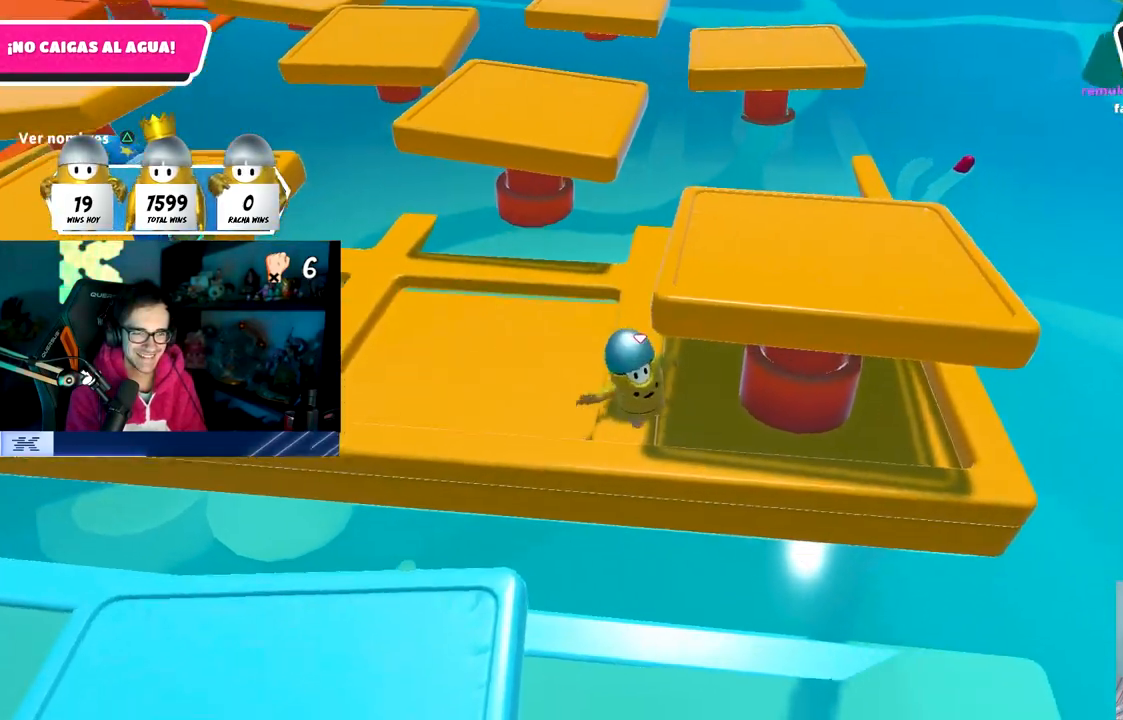
{"buttons": [], "left_stick": "center", "right_stick": "center", "events": [[183, "left_stick", "center"], [267, "left_stick", "down-right"], [483, "left_stick", "center"]]}
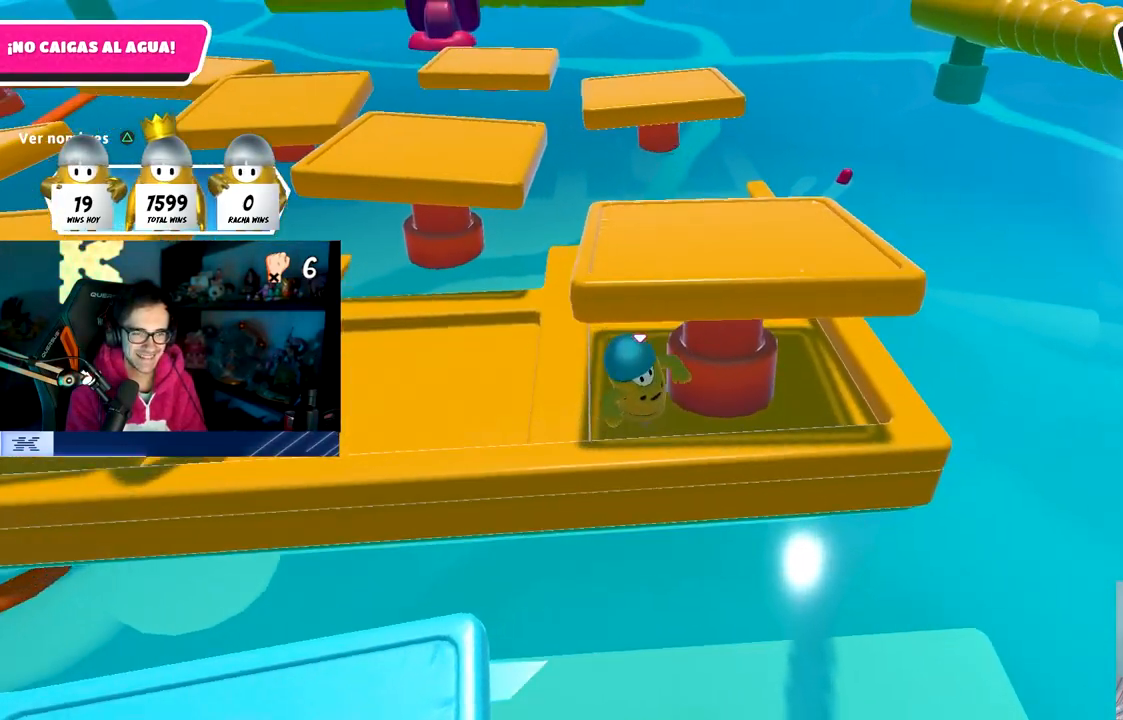
{"buttons": [], "left_stick": "down-right", "right_stick": "center", "events": [[117, "left_stick", "down"], [250, "left_stick", "center"], [500, "left_stick", "down-right"]]}
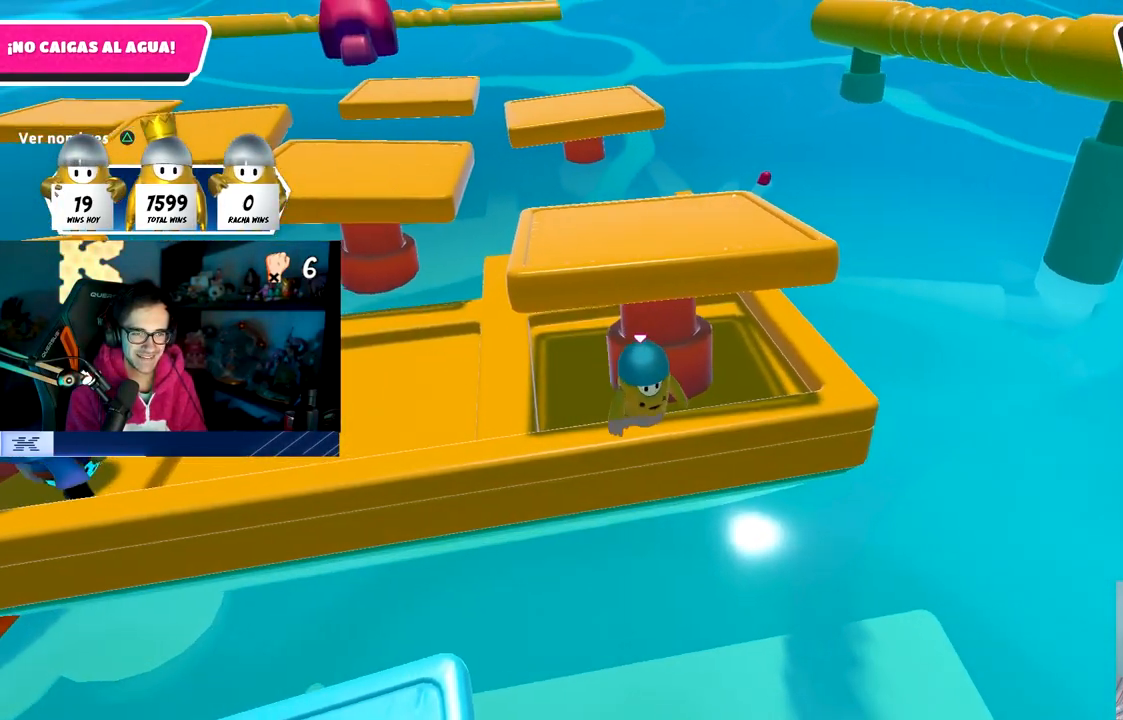
{"buttons": [], "left_stick": "center", "right_stick": "center", "events": [[67, "left_stick", "center"], [300, "right_stick", "left"], [400, "right_stick", "center"]]}
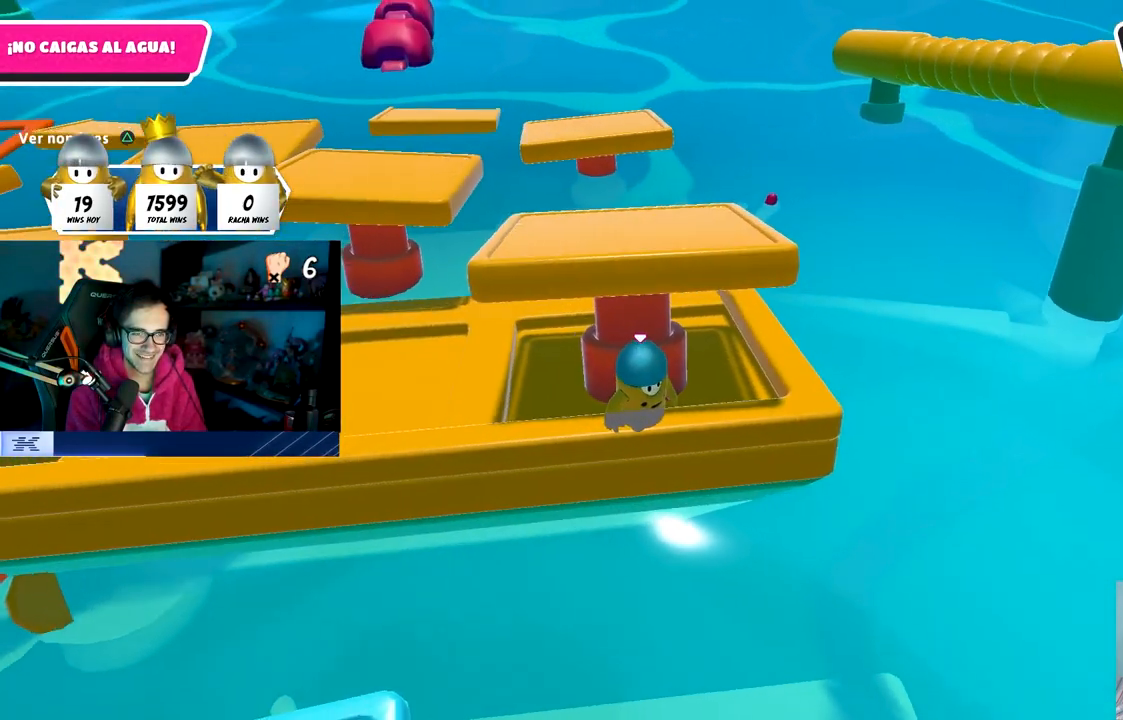
{"buttons": [], "left_stick": "left", "right_stick": "center", "events": [[467, "left_stick", "left"]]}
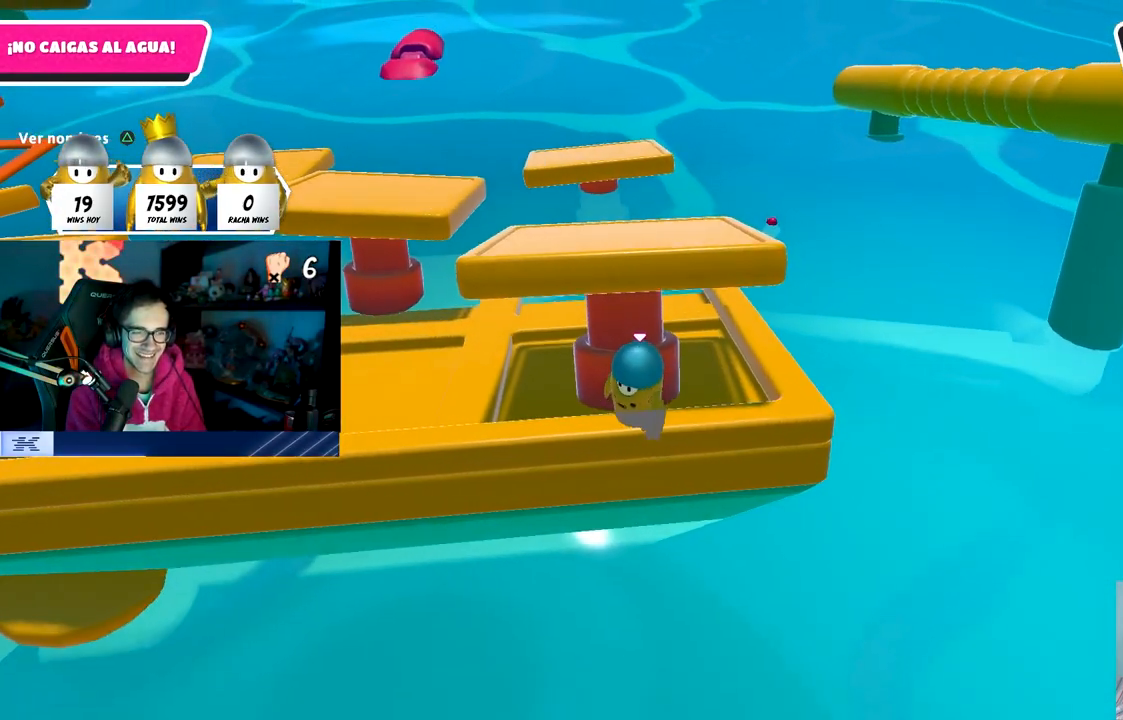
{"buttons": [], "left_stick": "left", "right_stick": "center", "events": [[17, "left_stick", "center"], [250, "left_stick", "left"], [317, "left_stick", "center"], [450, "left_stick", "left"]]}
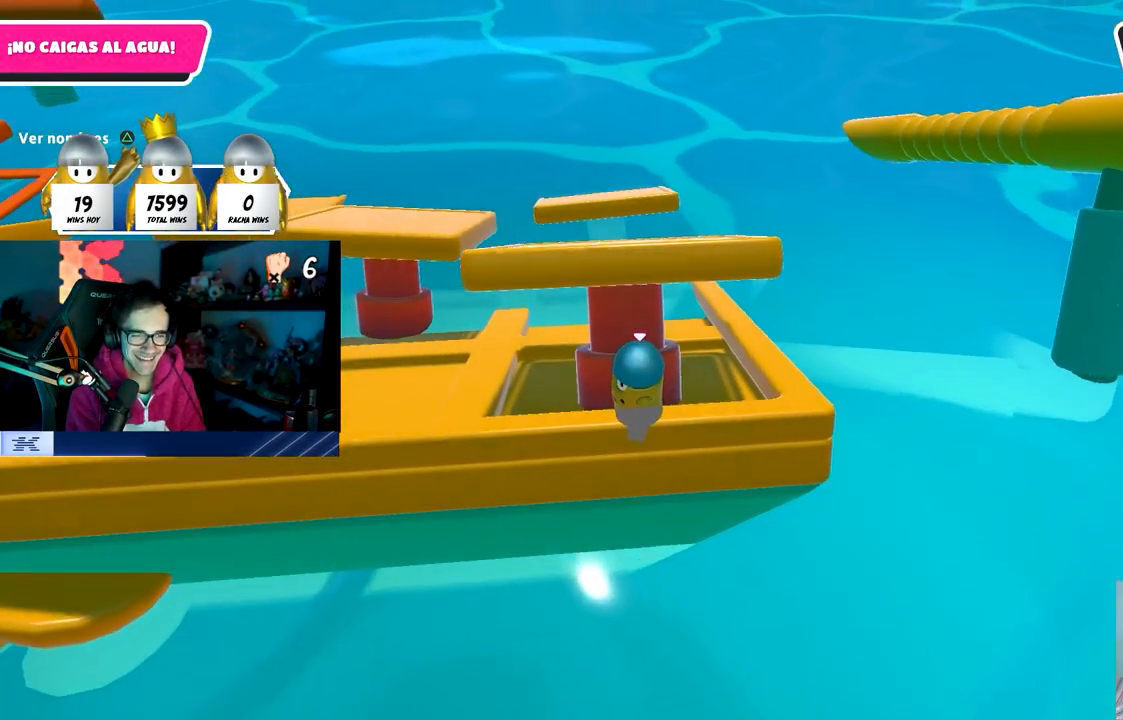
{"buttons": [], "left_stick": "center", "right_stick": "center", "events": [[50, "left_stick", "center"]]}
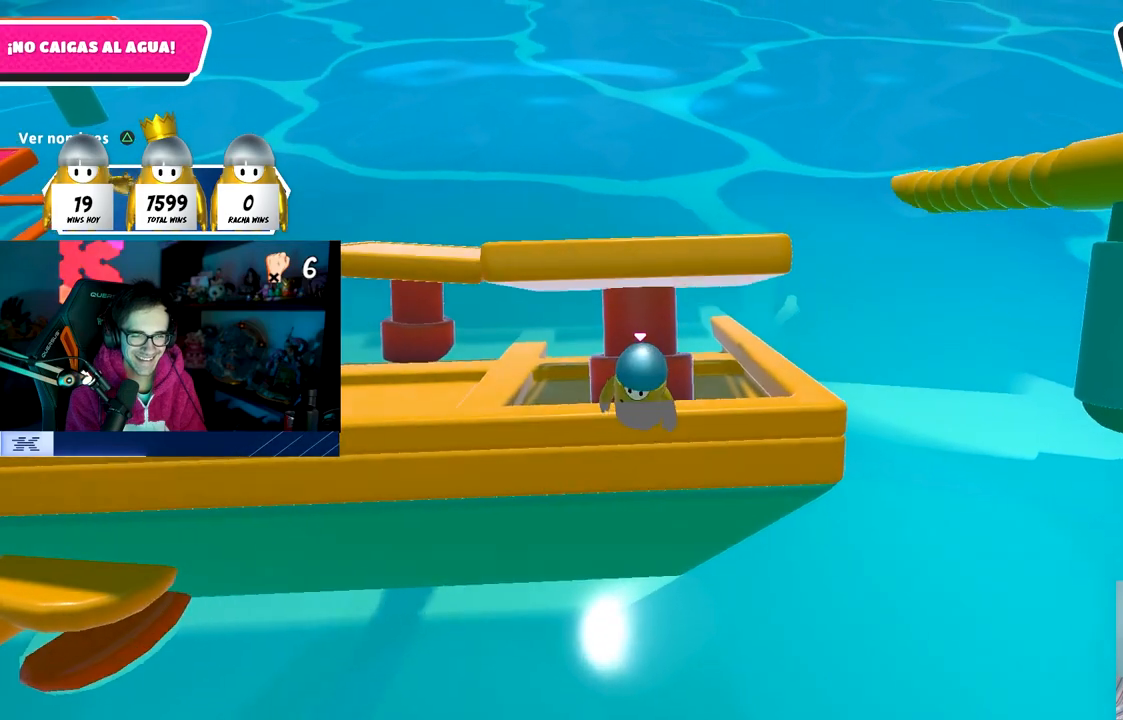
{"buttons": [], "left_stick": "center", "right_stick": "center", "events": [[167, "left_stick", "right"], [283, "left_stick", "center"]]}
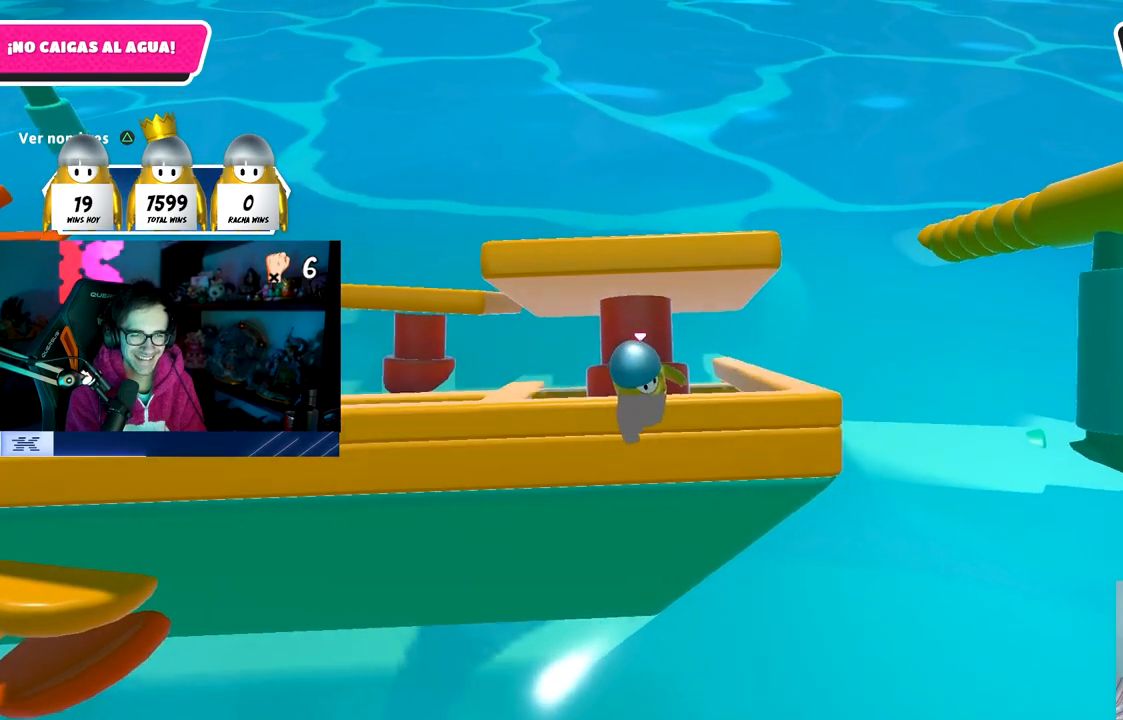
{"buttons": [], "left_stick": "center", "right_stick": "center", "events": [[150, "left_stick", "left"], [233, "left_stick", "center"]]}
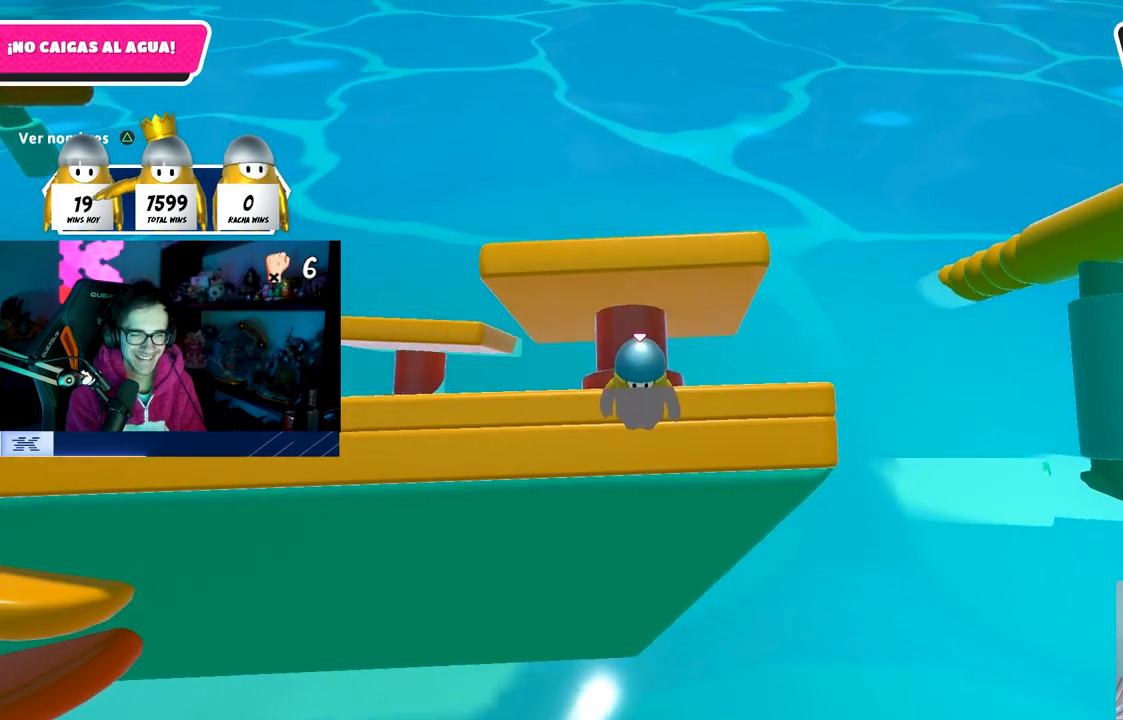
{"buttons": [], "left_stick": "center", "right_stick": "center", "events": [[133, "left_stick", "left"], [200, "left_stick", "center"]]}
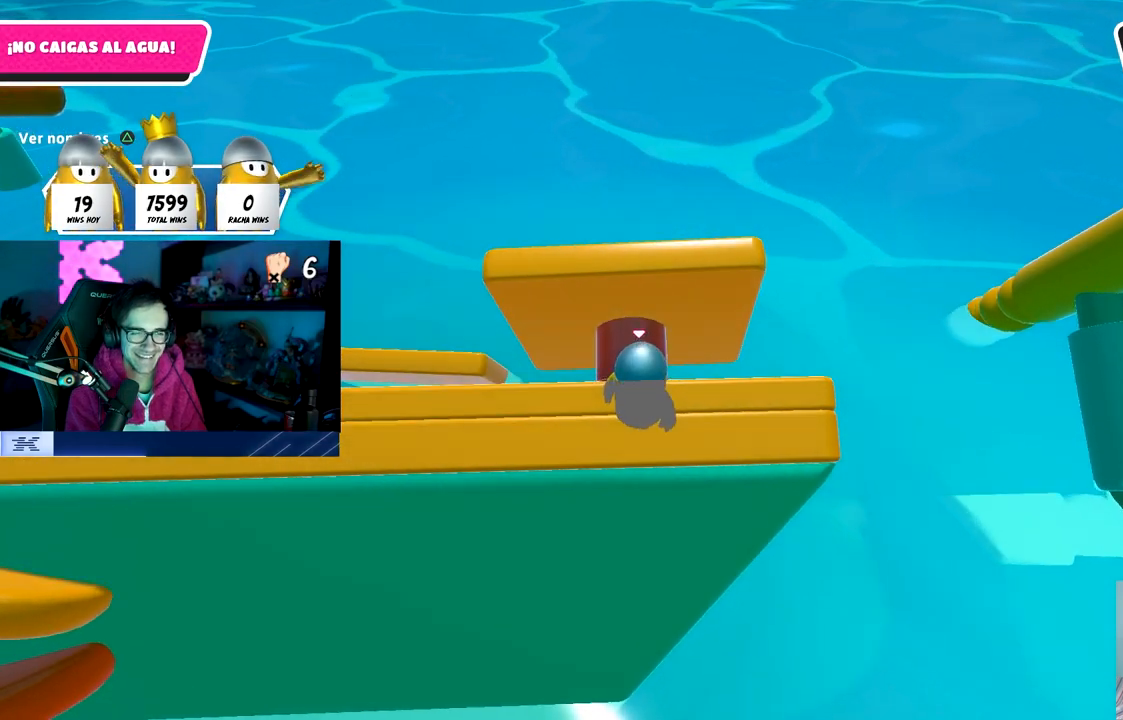
{"buttons": [], "left_stick": "center", "right_stick": "left", "events": [[67, "left_stick", "left"], [117, "left_stick", "center"], [300, "right_stick", "left"]]}
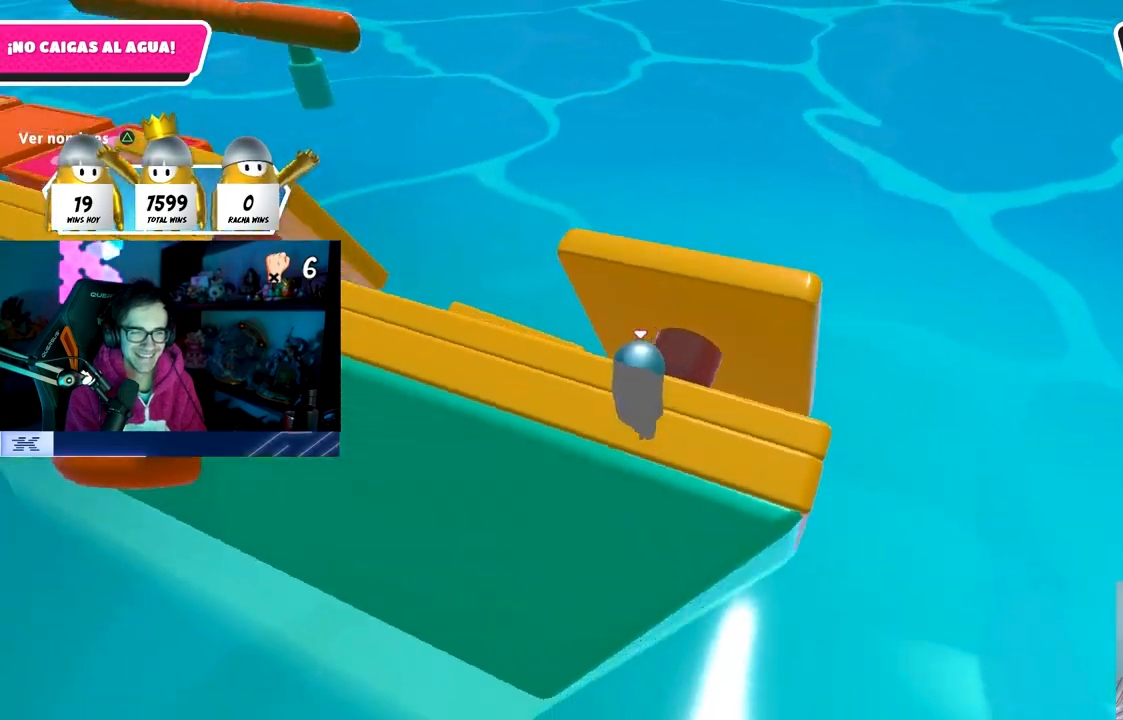
{"buttons": [], "left_stick": "center", "right_stick": "left", "events": [[33, "right_stick", "up-left"], [350, "right_stick", "center"], [467, "right_stick", "left"]]}
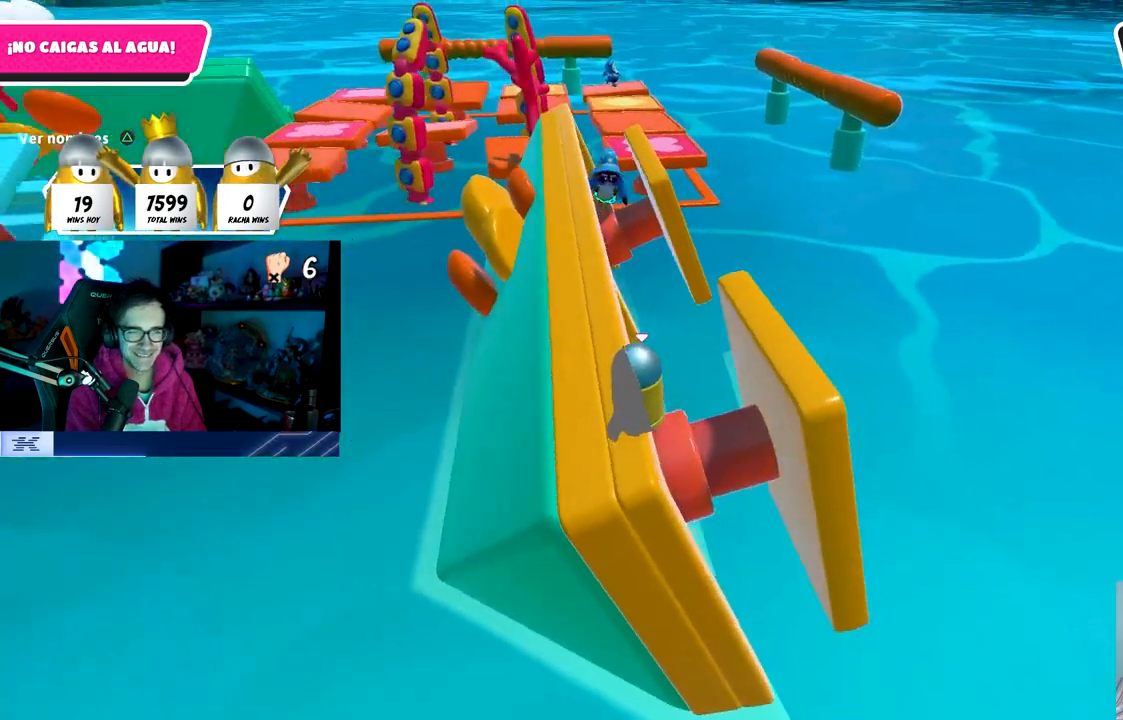
{"buttons": [], "left_stick": "center", "right_stick": "center", "events": [[67, "DPAD_RIGHT", "down"], [67, "right_stick", "center"], [150, "DPAD_RIGHT", "up"], [317, "right_stick", "left"], [400, "right_stick", "center"]]}
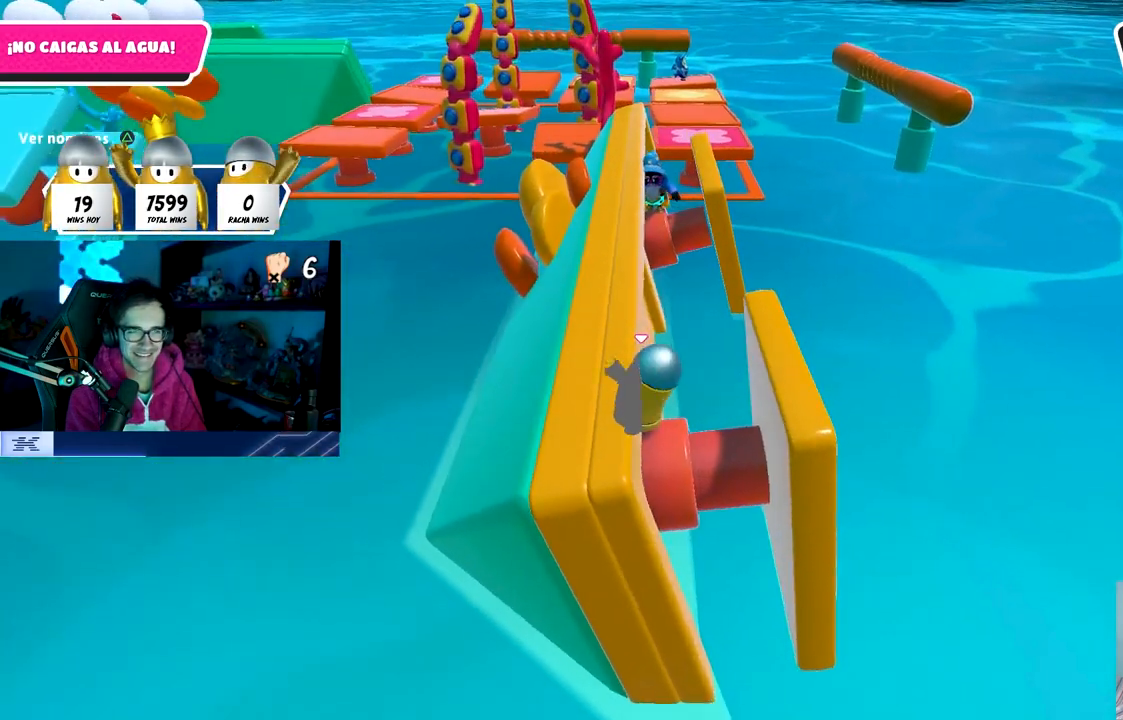
{"buttons": [], "left_stick": "center", "right_stick": "center", "events": []}
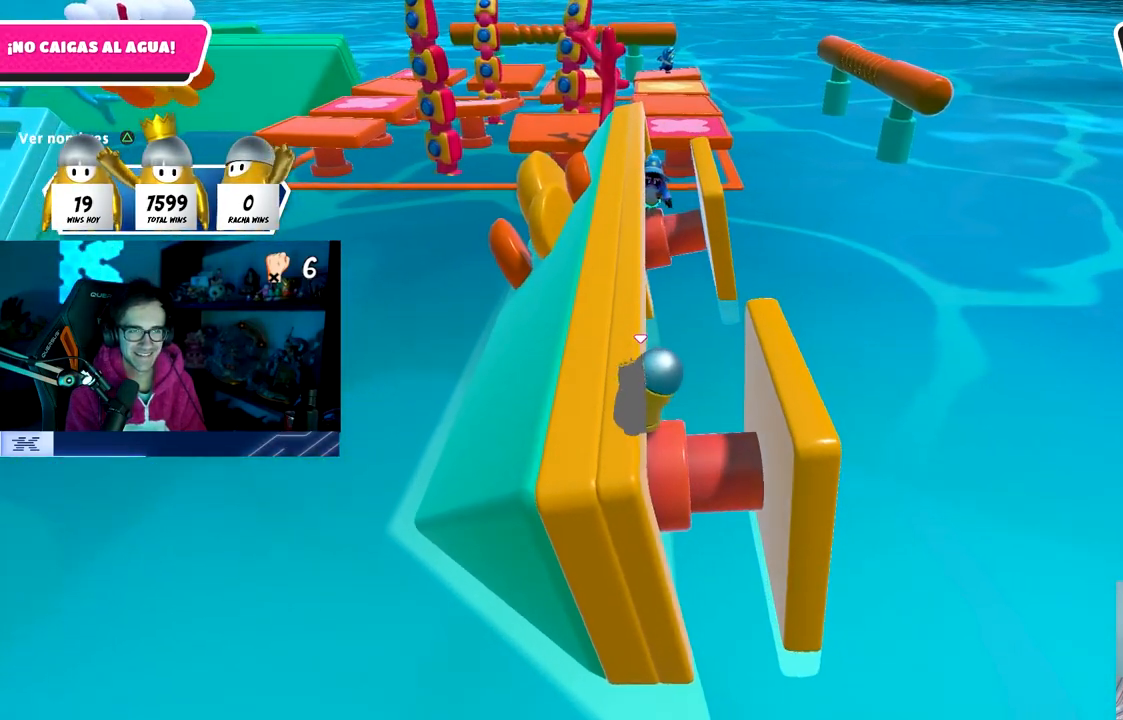
{"buttons": [], "left_stick": "center", "right_stick": "center", "events": [[33, "right_stick", "up-left"], [150, "right_stick", "center"]]}
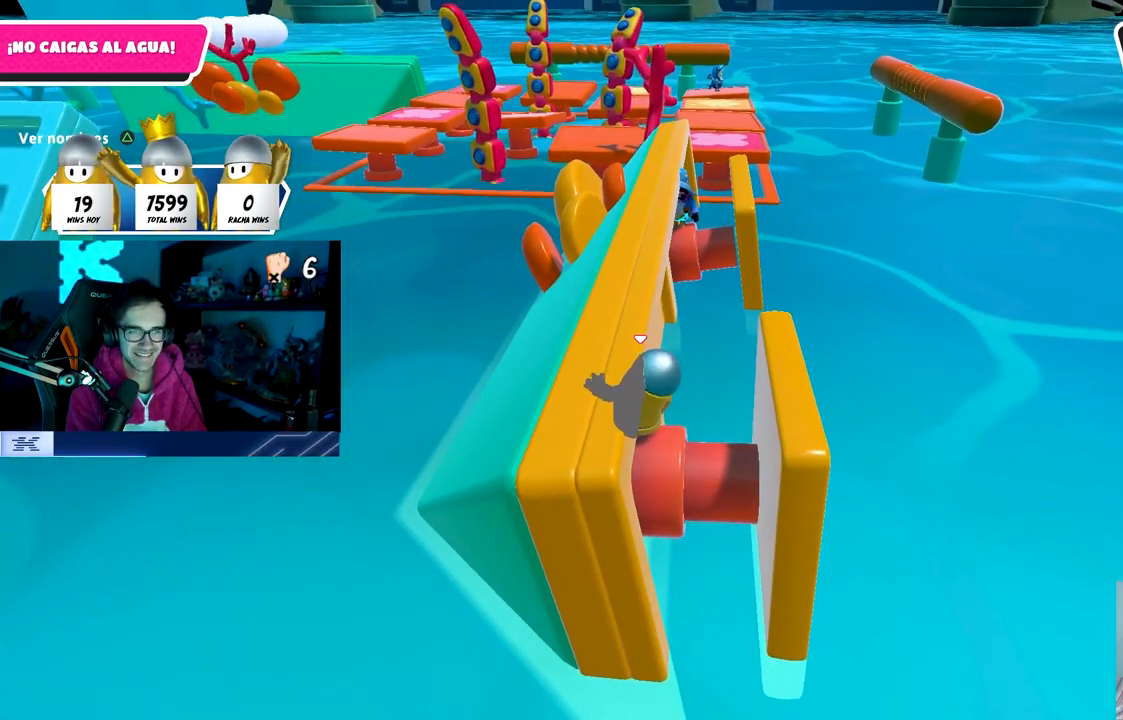
{"buttons": [], "left_stick": "center", "right_stick": "center", "events": []}
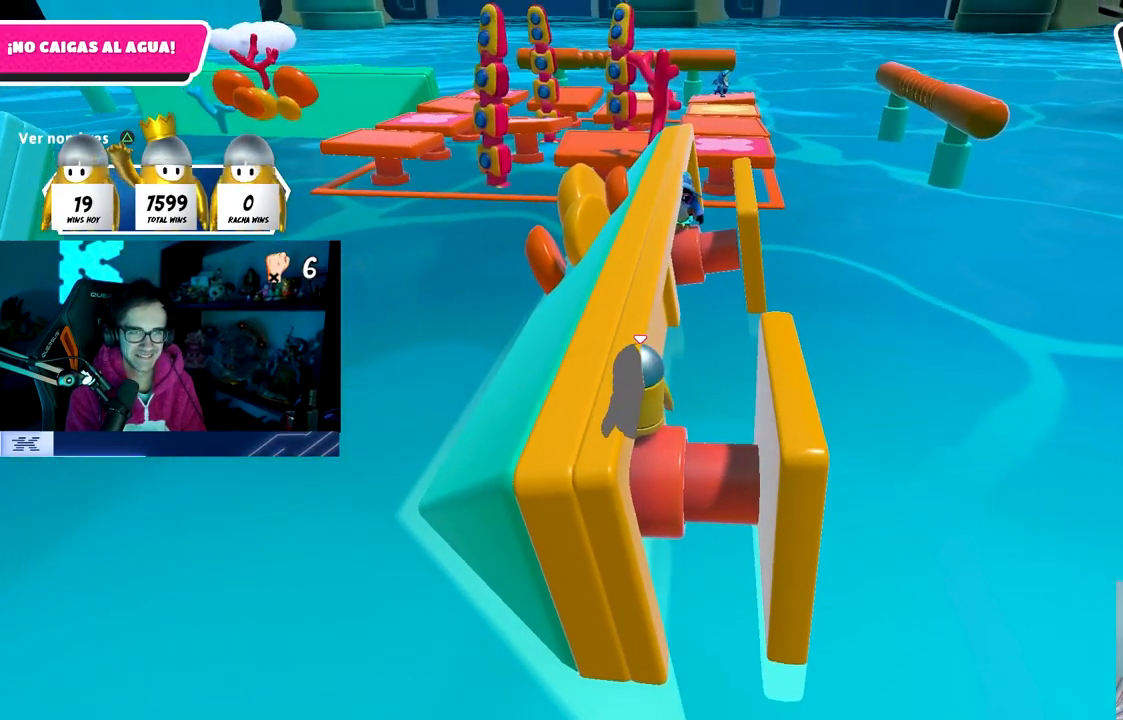
{"buttons": [], "left_stick": "center", "right_stick": "center", "events": [[183, "right_stick", "right"], [283, "right_stick", "center"], [317, "DPAD_RIGHT", "down"], [367, "DPAD_RIGHT", "up"]]}
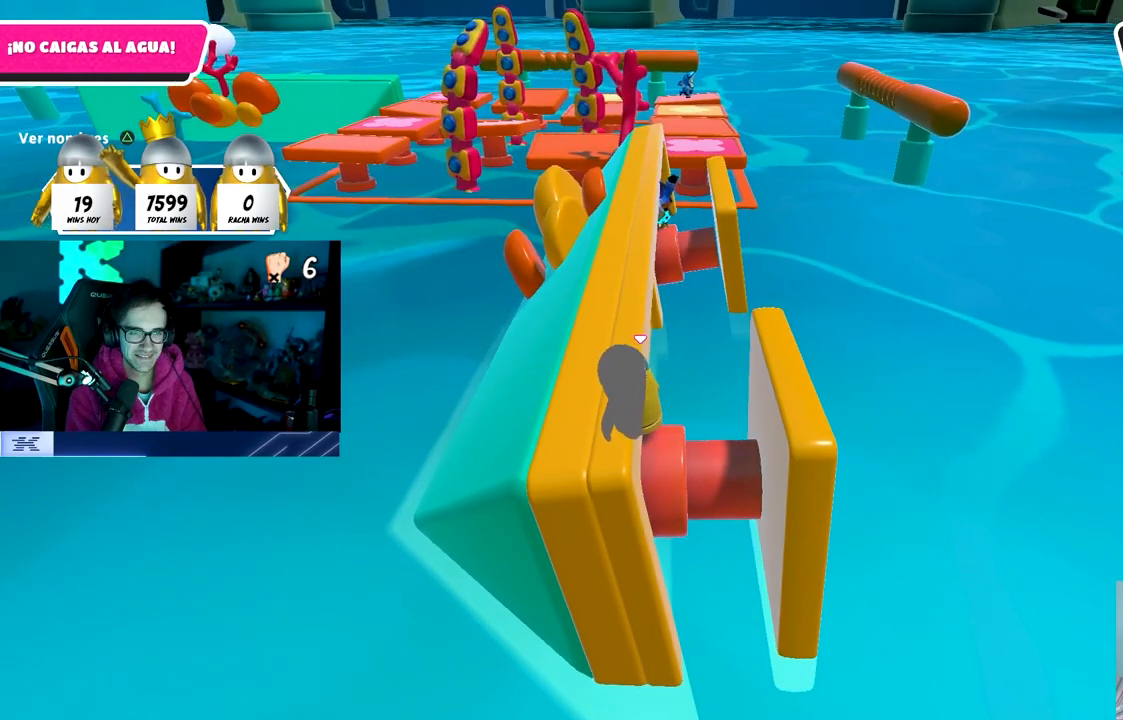
{"buttons": [], "left_stick": "center", "right_stick": "center", "events": []}
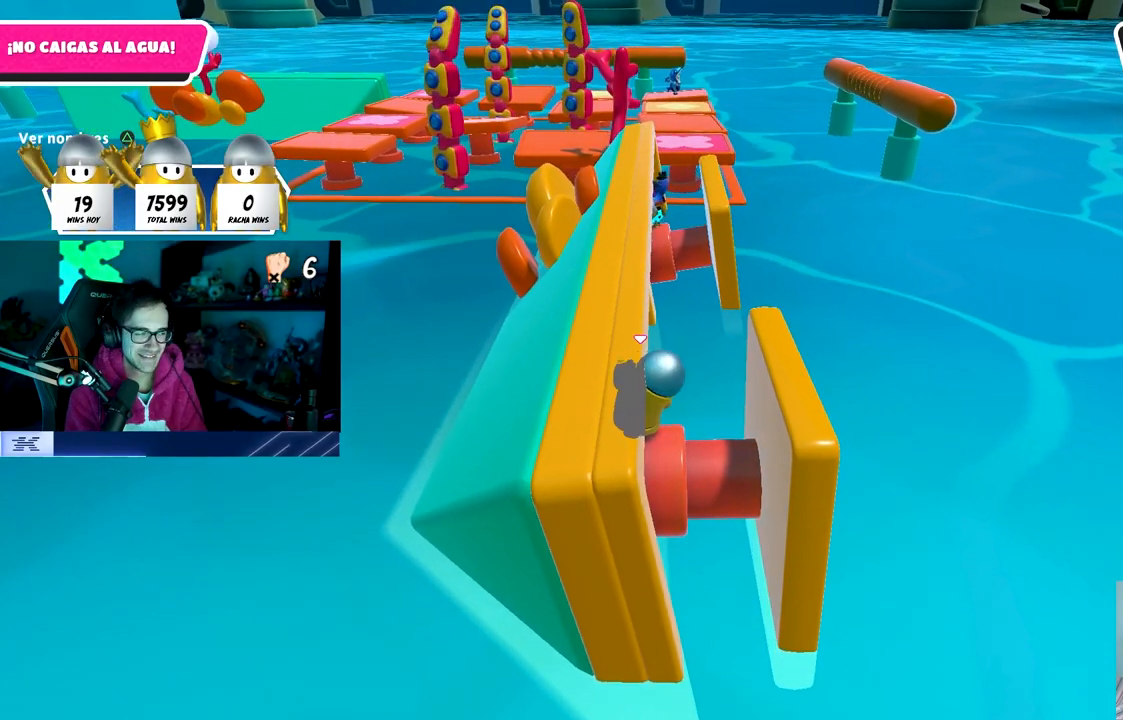
{"buttons": [], "left_stick": "center", "right_stick": "center", "events": [[383, "right_stick", "down"], [483, "right_stick", "center"]]}
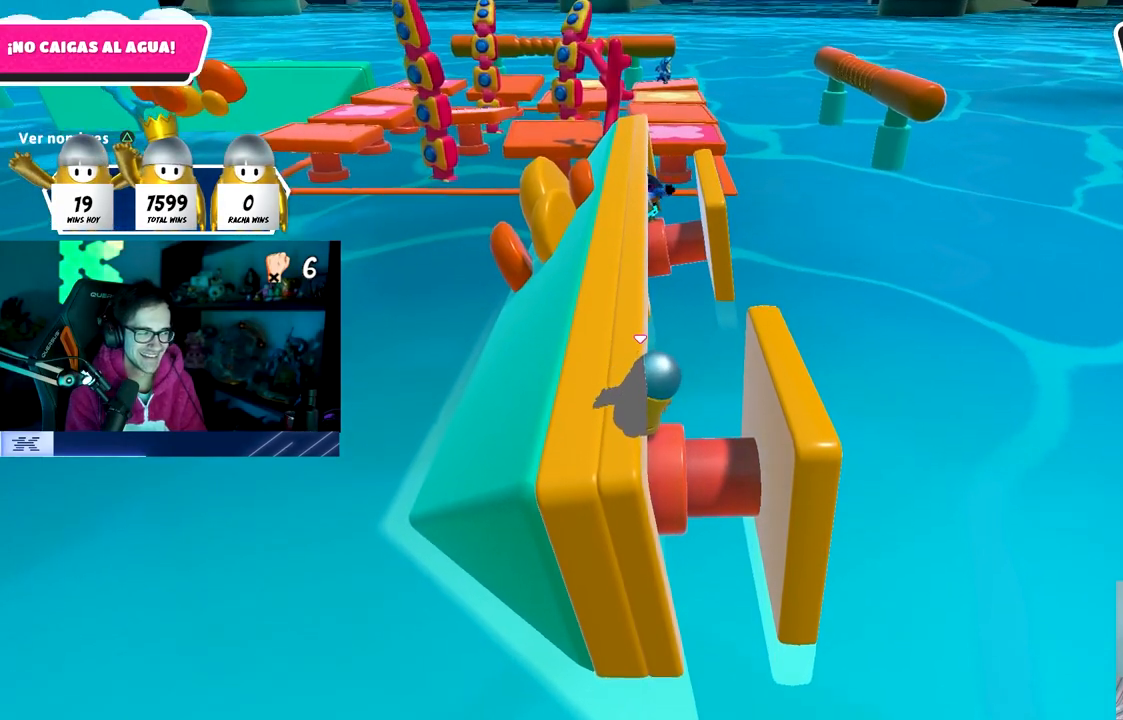
{"buttons": [], "left_stick": "center", "right_stick": "center", "events": [[300, "right_stick", "down"], [400, "right_stick", "center"]]}
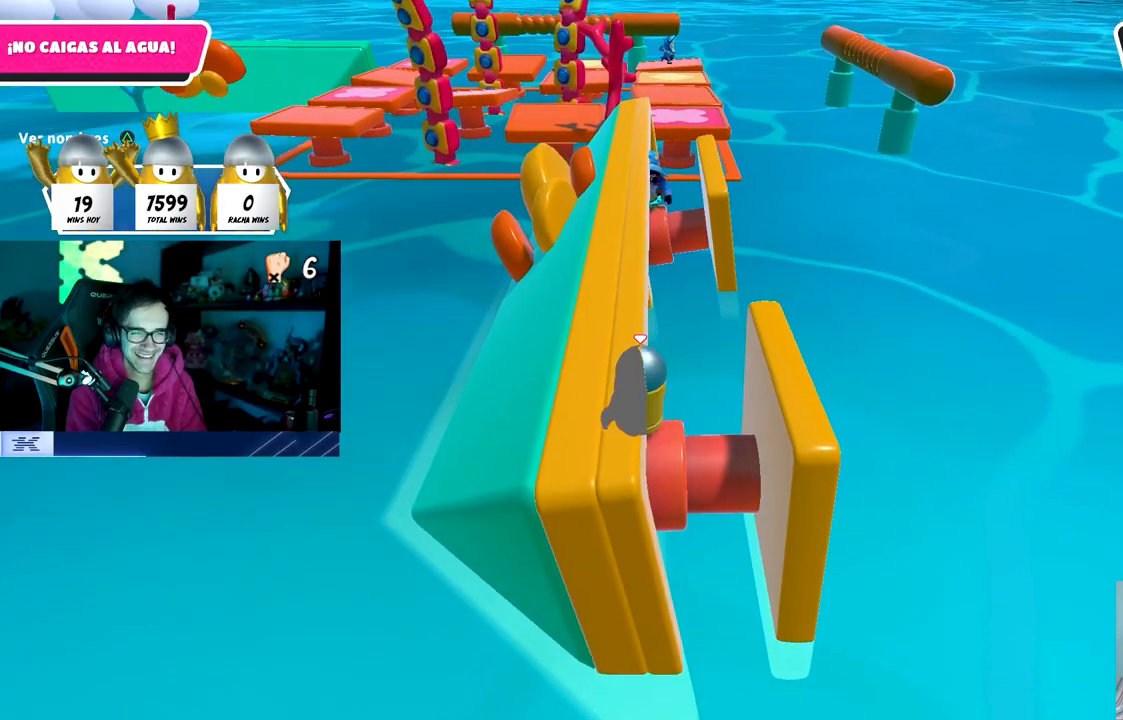
{"buttons": [], "left_stick": "center", "right_stick": "center", "events": [[267, "right_stick", "down"], [433, "right_stick", "center"]]}
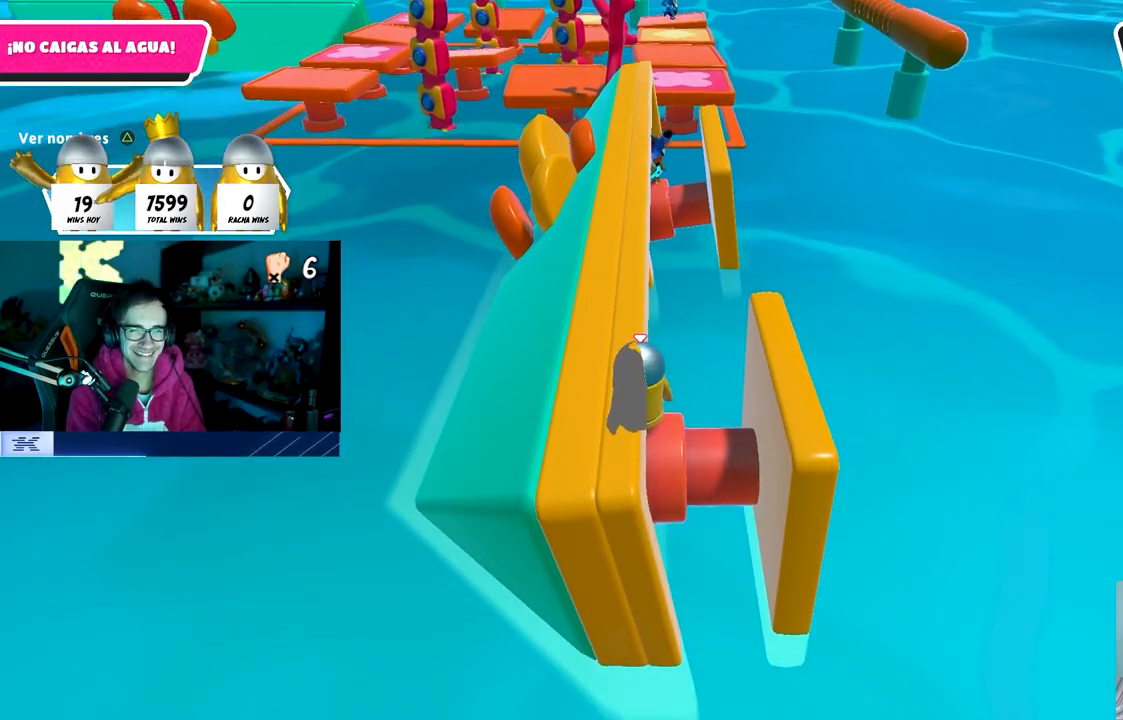
{"buttons": [], "left_stick": "center", "right_stick": "center", "events": []}
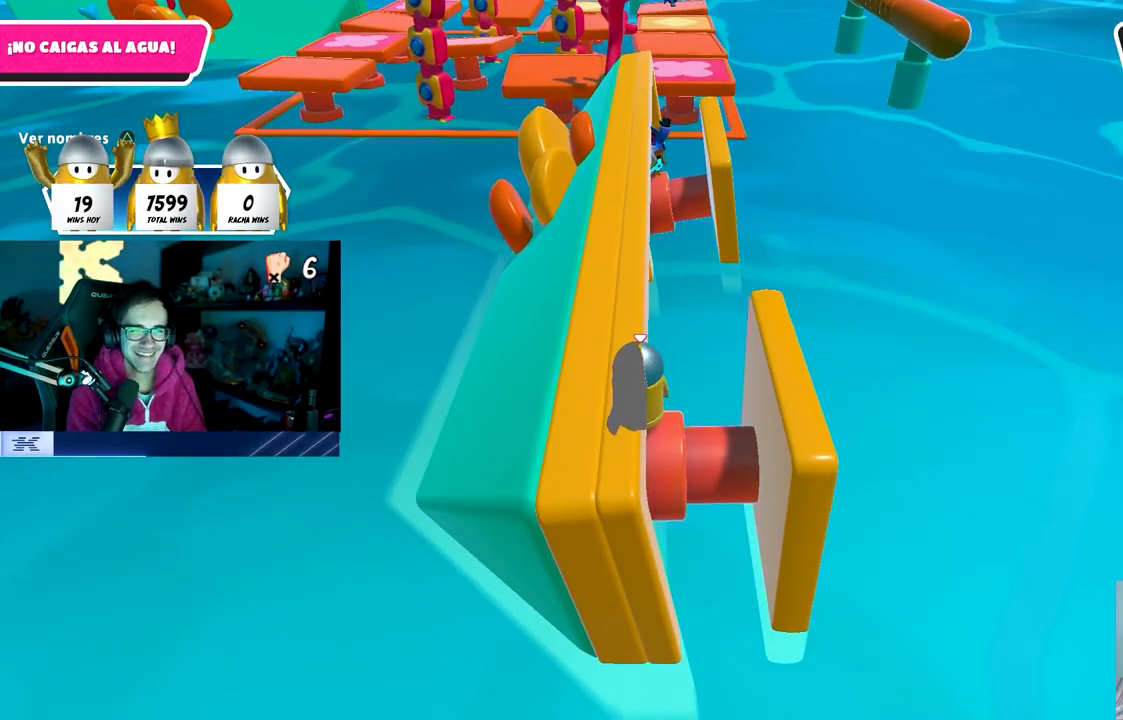
{"buttons": [], "left_stick": "center", "right_stick": "down", "events": [[67, "right_stick", "down"], [267, "right_stick", "center"], [450, "right_stick", "down"]]}
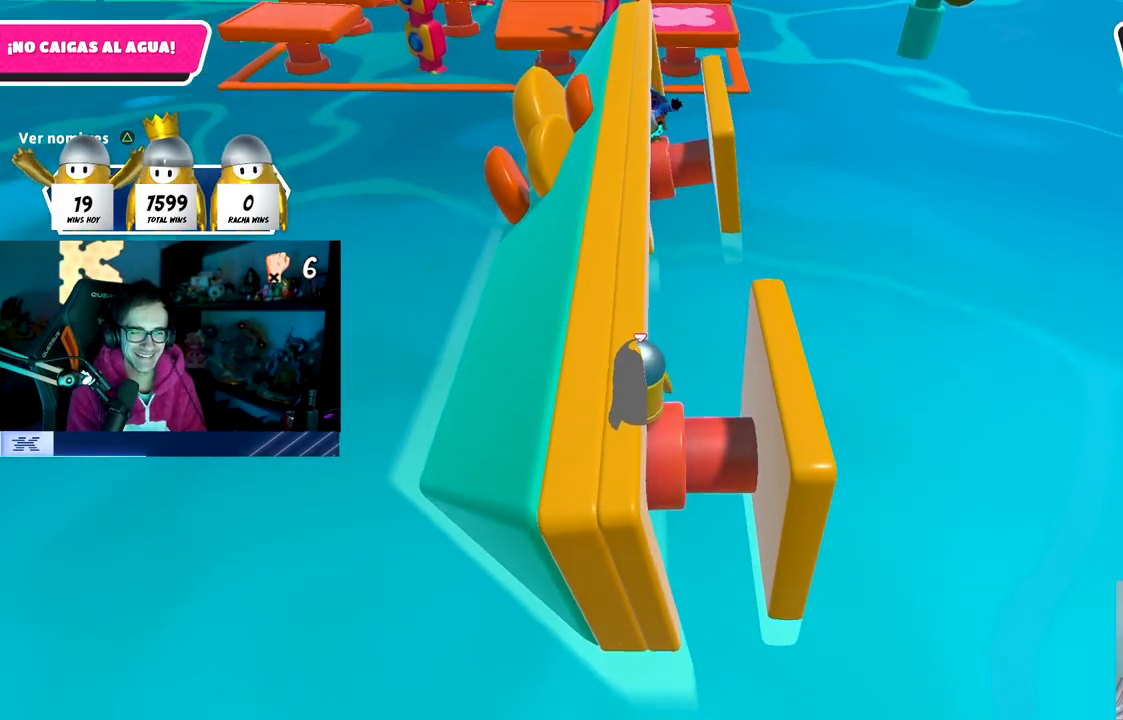
{"buttons": [], "left_stick": "center", "right_stick": "center", "events": [[150, "right_stick", "center"], [350, "right_stick", "down"], [483, "right_stick", "center"]]}
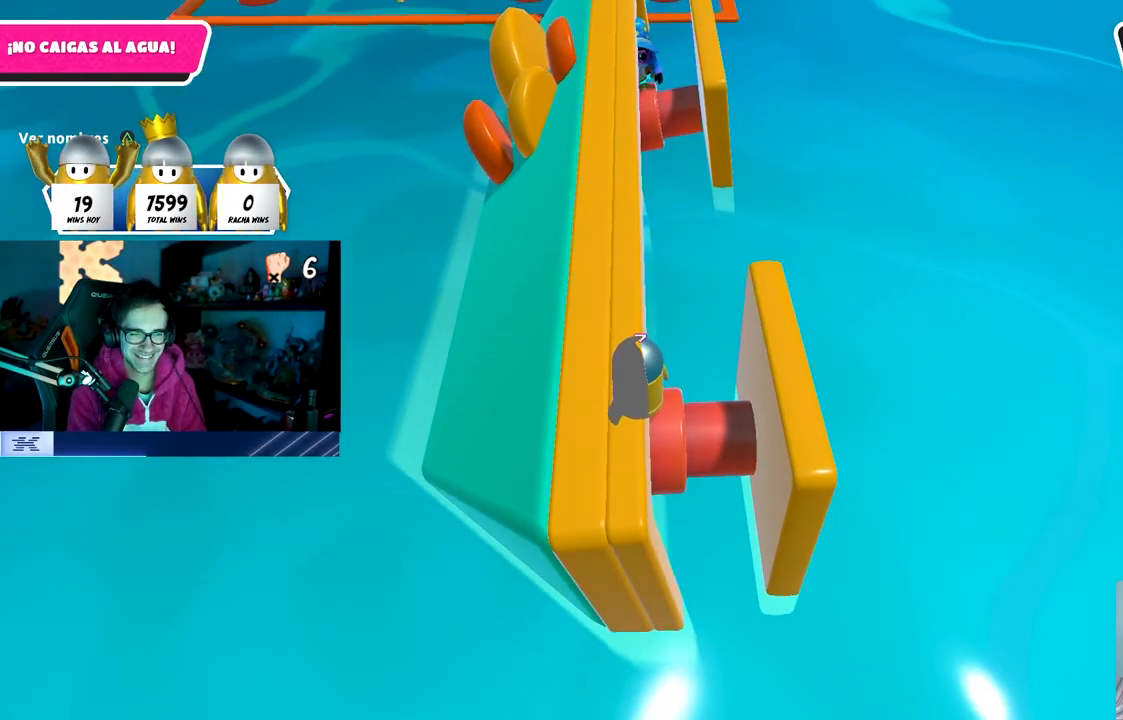
{"buttons": [], "left_stick": "center", "right_stick": "center", "events": []}
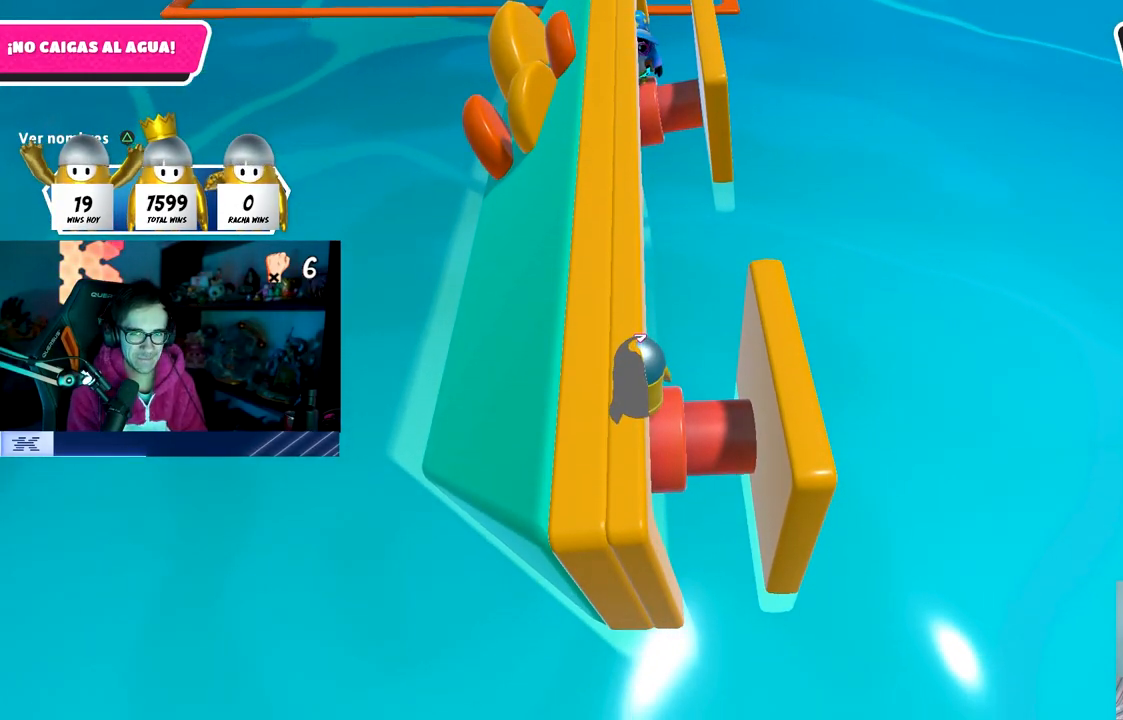
{"buttons": [], "left_stick": "center", "right_stick": "center", "events": []}